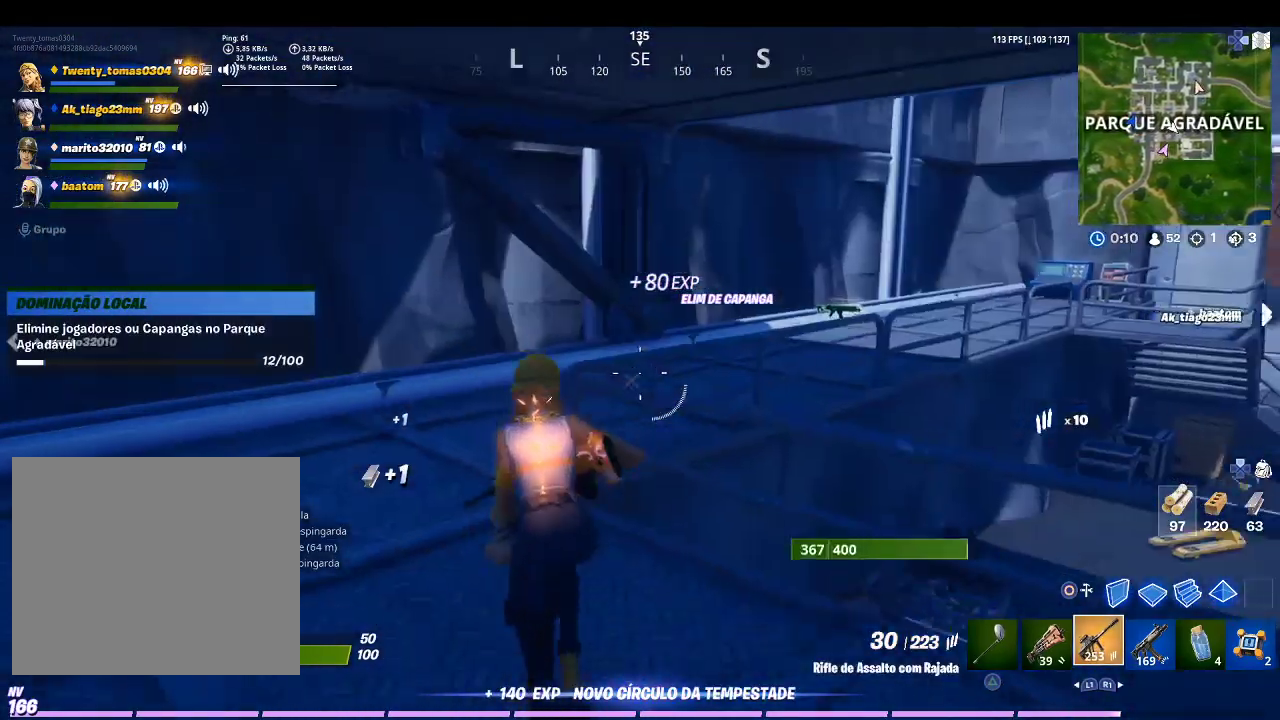
Gameplay with a controller (PlayStation layout); each line is a JSON object with the inputs held at the frame after it. "events" lists button and stick changes between this image and that frame as [ms after this image, input, new state], when the widget could be followed in between.
{"buttons": [], "left_stick": "up", "right_stick": "right", "events": [[333, "right_stick", "right"], [433, "left_stick", "up"]]}
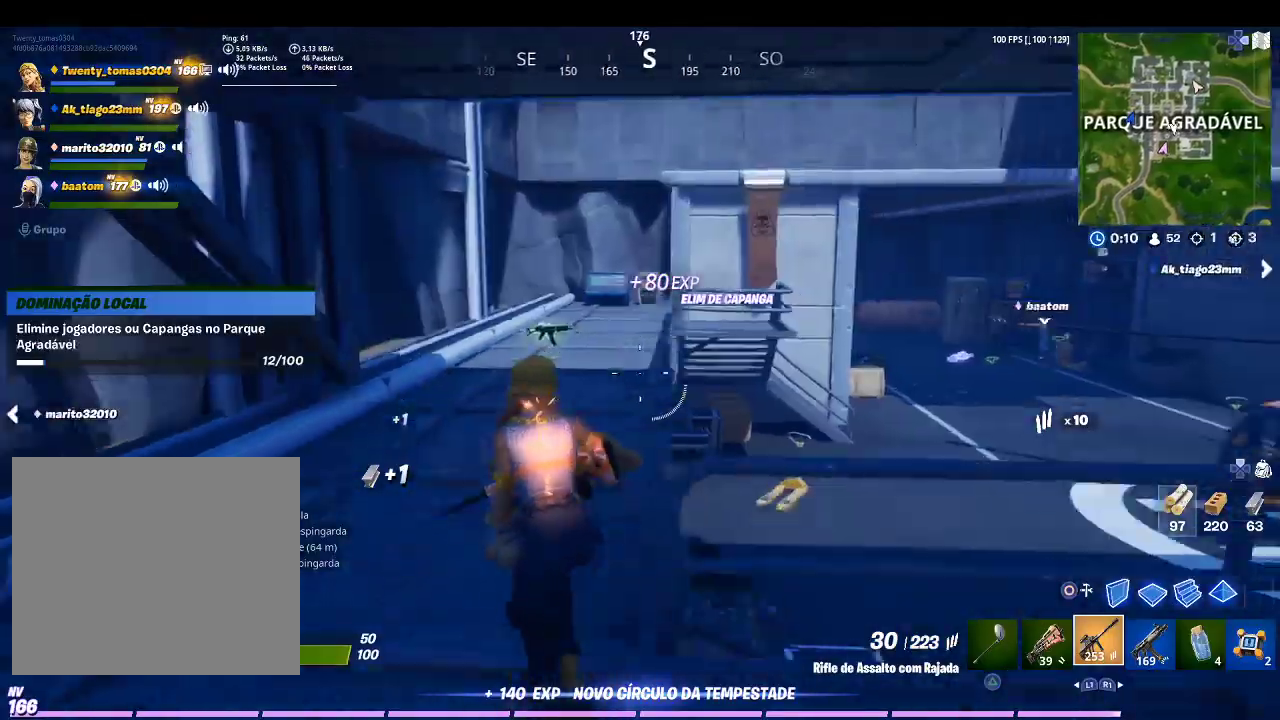
{"buttons": [], "left_stick": "up", "right_stick": "center", "events": [[33, "right_stick", "center"]]}
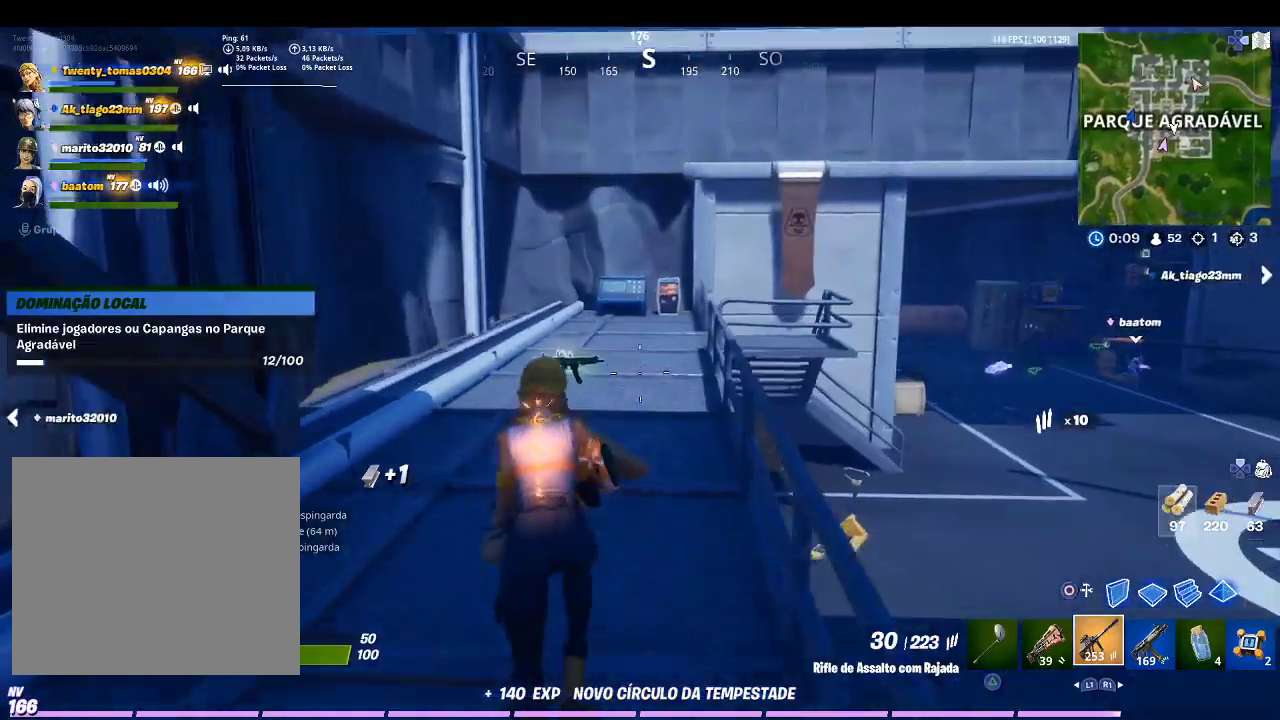
{"buttons": [], "left_stick": "up", "right_stick": "center", "events": []}
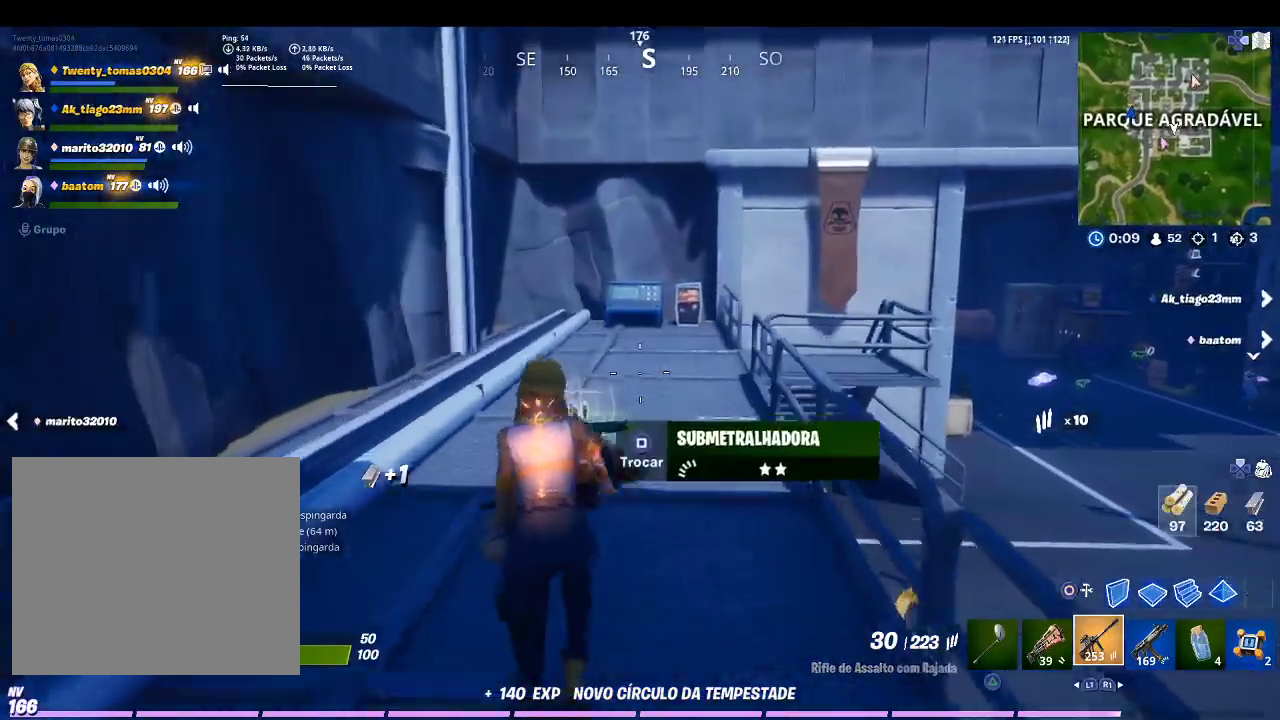
{"buttons": ["L2"], "left_stick": "up", "right_stick": "center", "events": [[333, "CIRCLE", "down"], [467, "CIRCLE", "up"], [467, "L2", "down"]]}
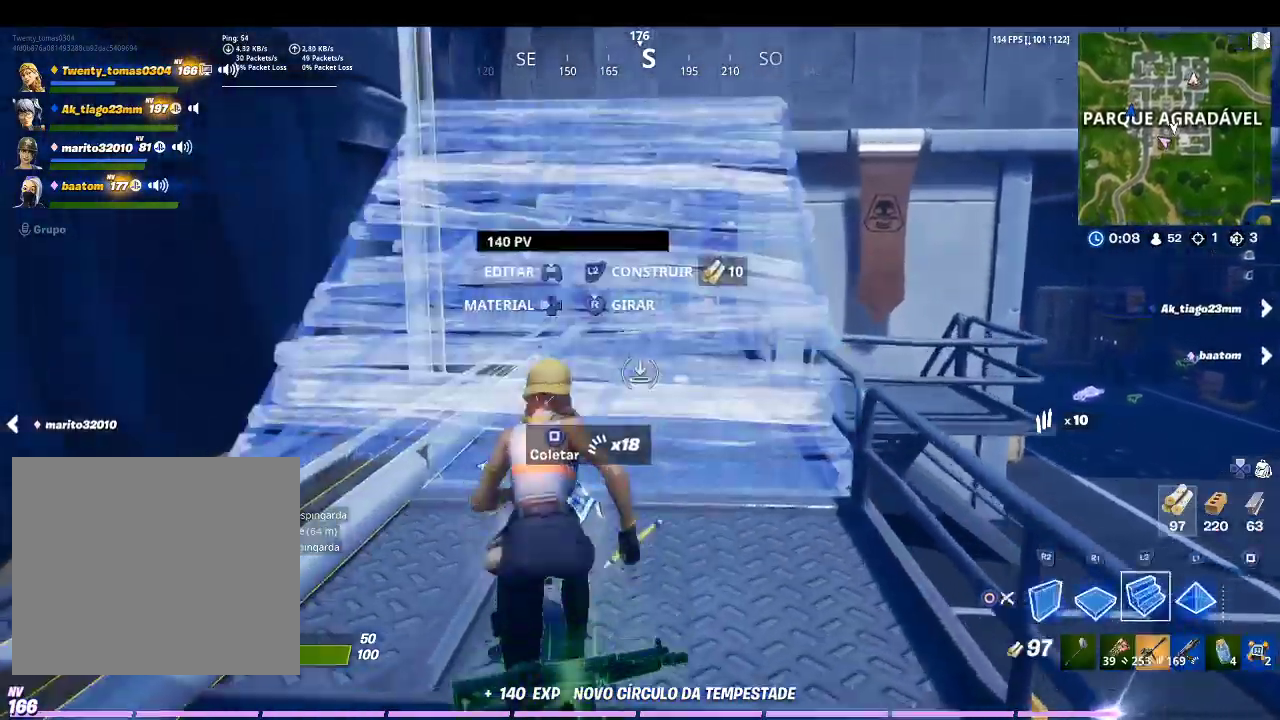
{"buttons": [], "left_stick": "up", "right_stick": "center", "events": [[167, "L2", "up"], [167, "right_stick", "up"], [367, "right_stick", "center"]]}
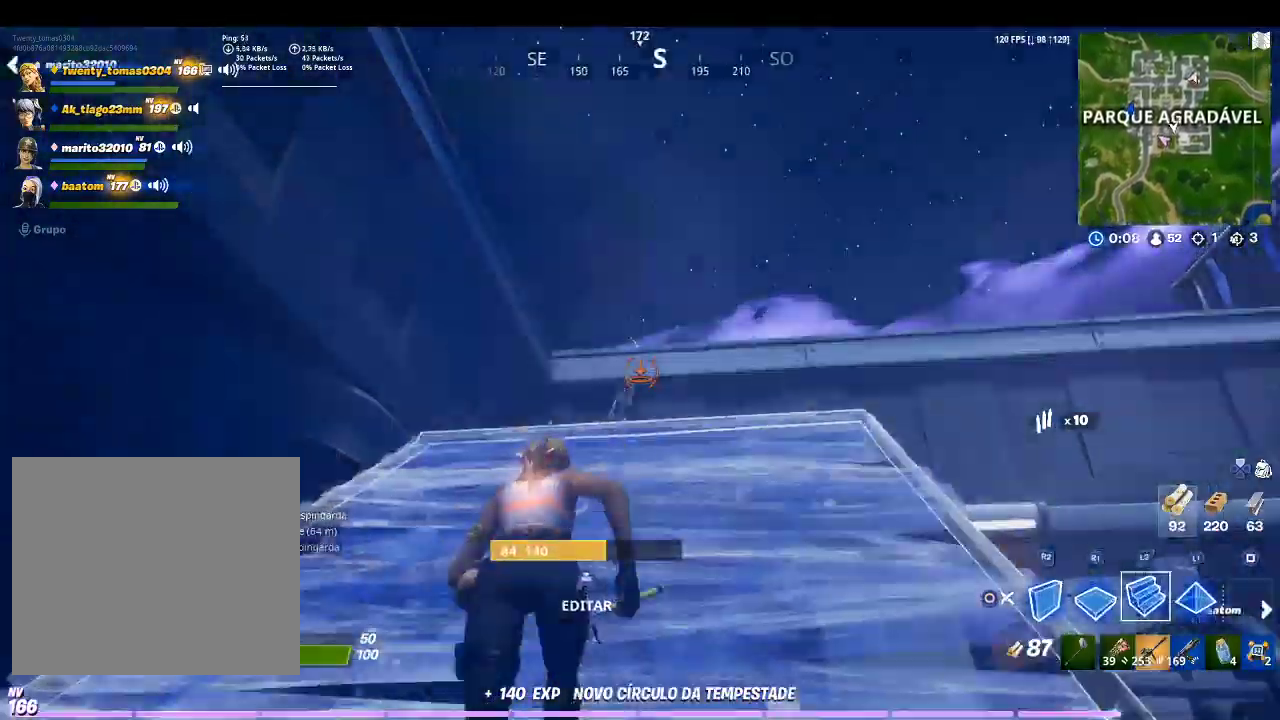
{"buttons": ["R1"], "left_stick": "up", "right_stick": "center", "events": [[267, "L2", "down"], [367, "TRIANGLE", "down"], [467, "L2", "up"], [500, "R1", "down"], [500, "TRIANGLE", "up"]]}
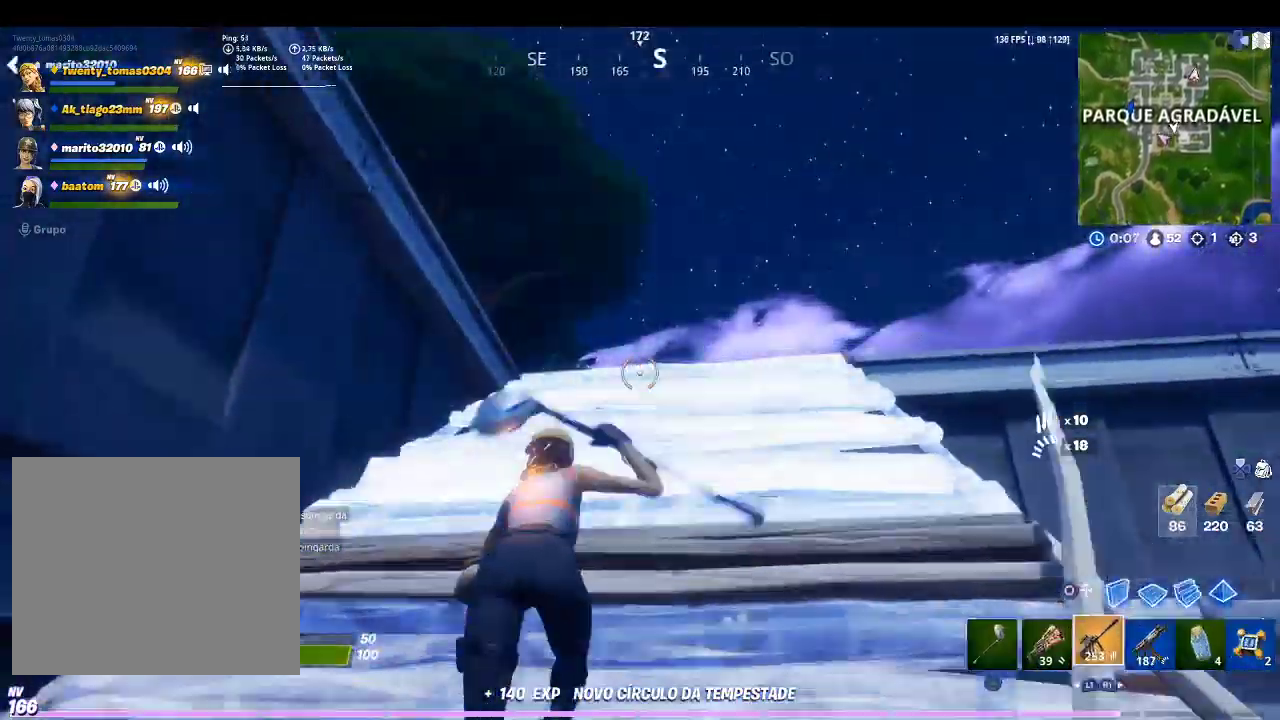
{"buttons": [], "left_stick": "up-right", "right_stick": "center", "events": [[167, "R1", "up"], [167, "right_stick", "down-left"], [233, "left_stick", "up-right"], [367, "right_stick", "center"]]}
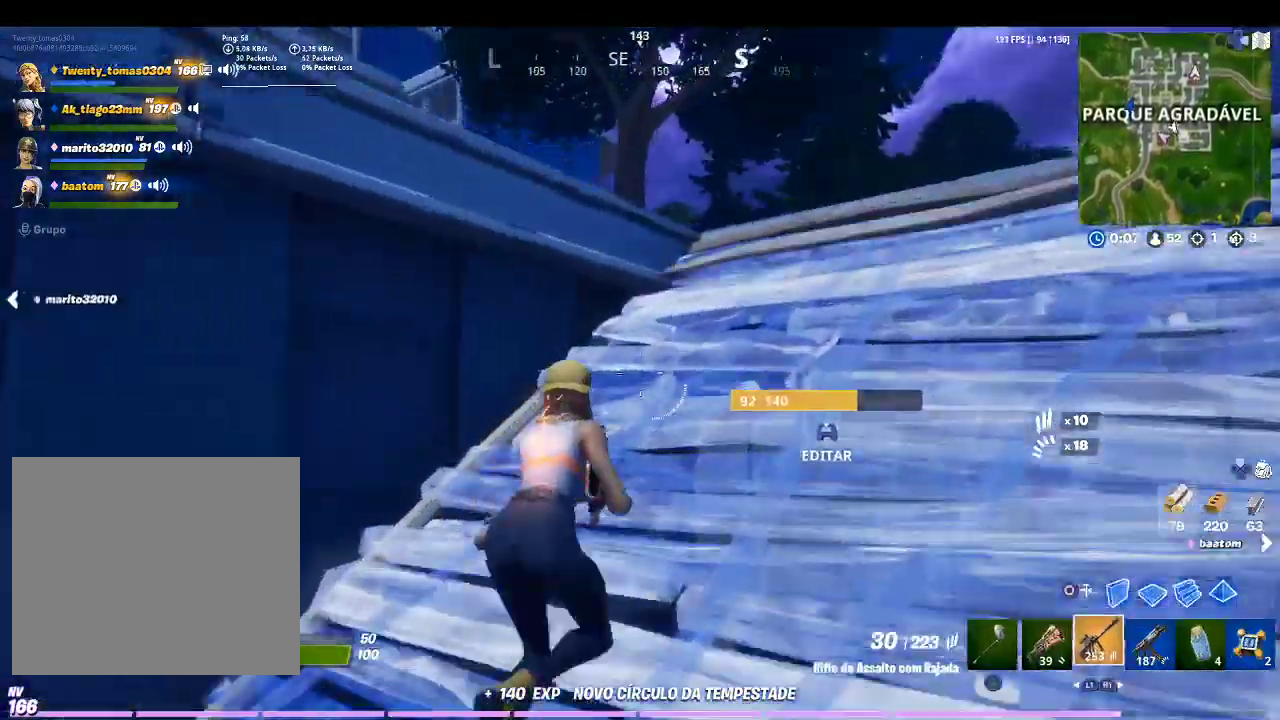
{"buttons": [], "left_stick": "up-right", "right_stick": "center", "events": [[33, "CROSS", "down"], [167, "CROSS", "up"], [167, "right_stick", "down-left"], [433, "right_stick", "center"]]}
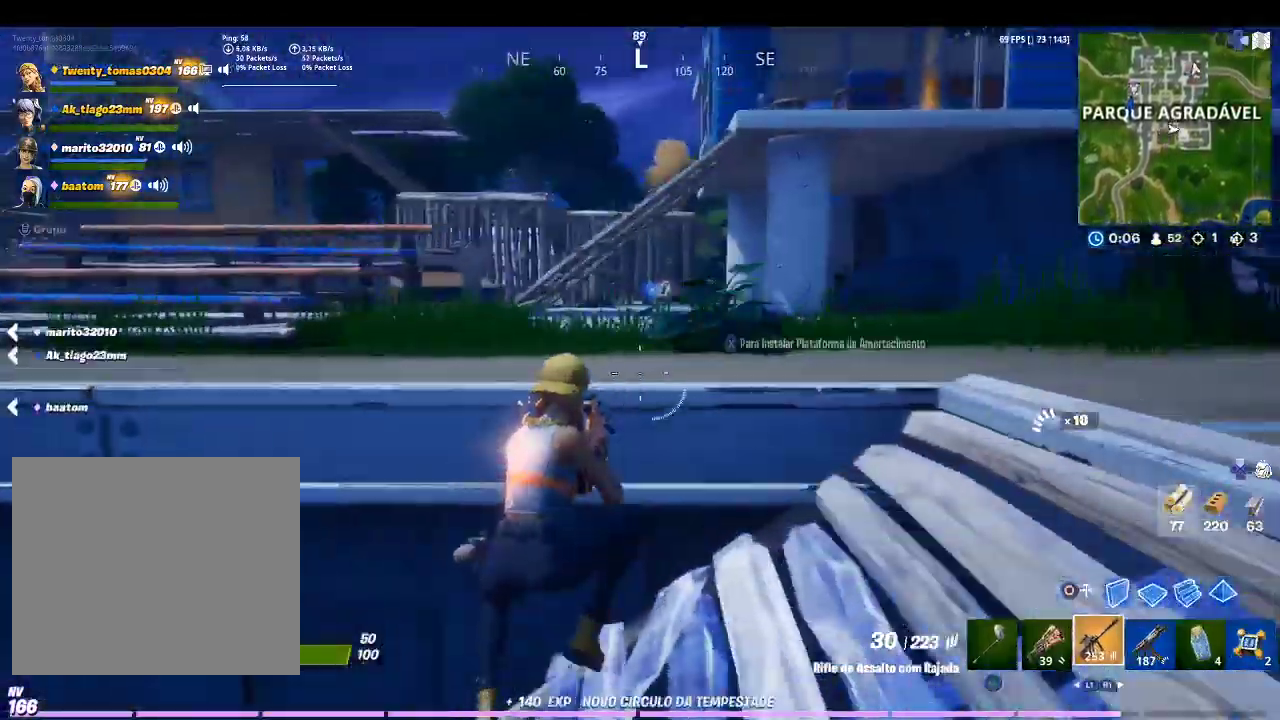
{"buttons": [], "left_stick": "up-left", "right_stick": "left", "events": [[67, "left_stick", "up"], [167, "CROSS", "down"], [200, "left_stick", "up-left"], [267, "CROSS", "up"], [333, "right_stick", "left"]]}
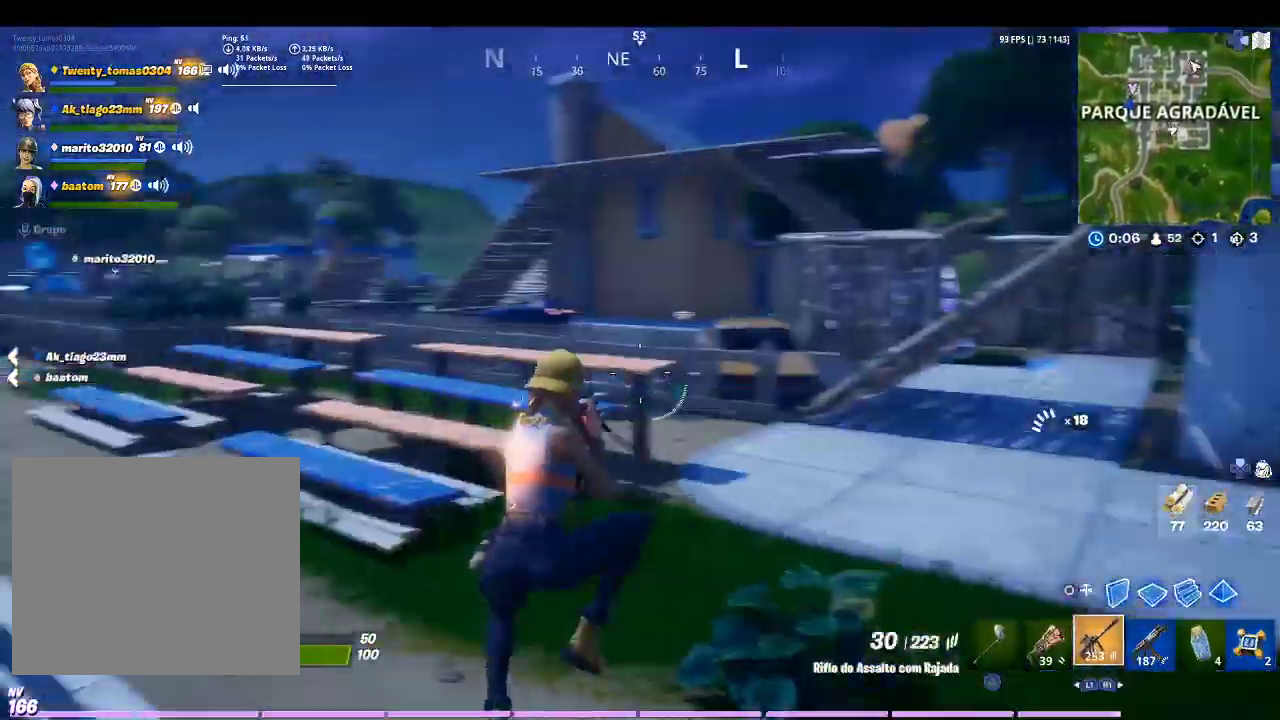
{"buttons": [], "left_stick": "up", "right_stick": "center", "events": [[33, "right_stick", "center"], [233, "left_stick", "up"]]}
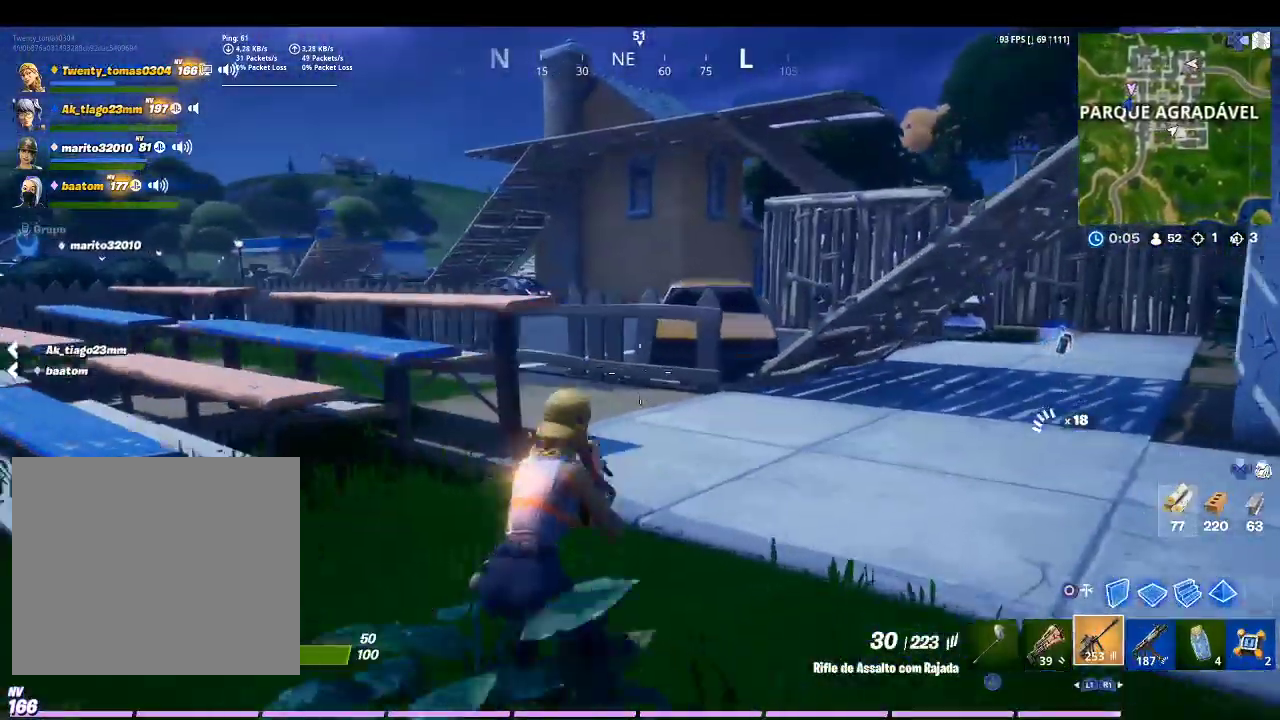
{"buttons": [], "left_stick": "up-right", "right_stick": "center", "events": [[167, "L1", "down"], [167, "left_stick", "up-right"], [300, "L1", "up"], [433, "CROSS", "down"], [500, "CROSS", "up"]]}
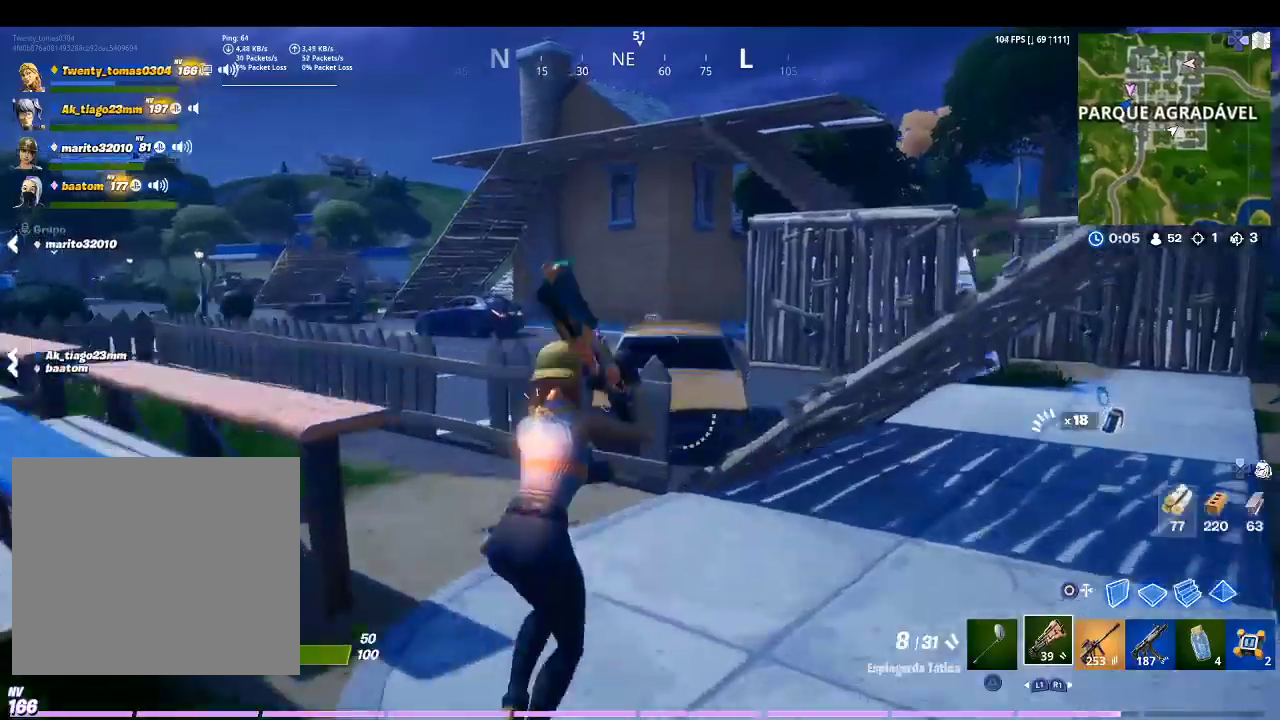
{"buttons": [], "left_stick": "up", "right_stick": "center", "events": [[100, "left_stick", "up"]]}
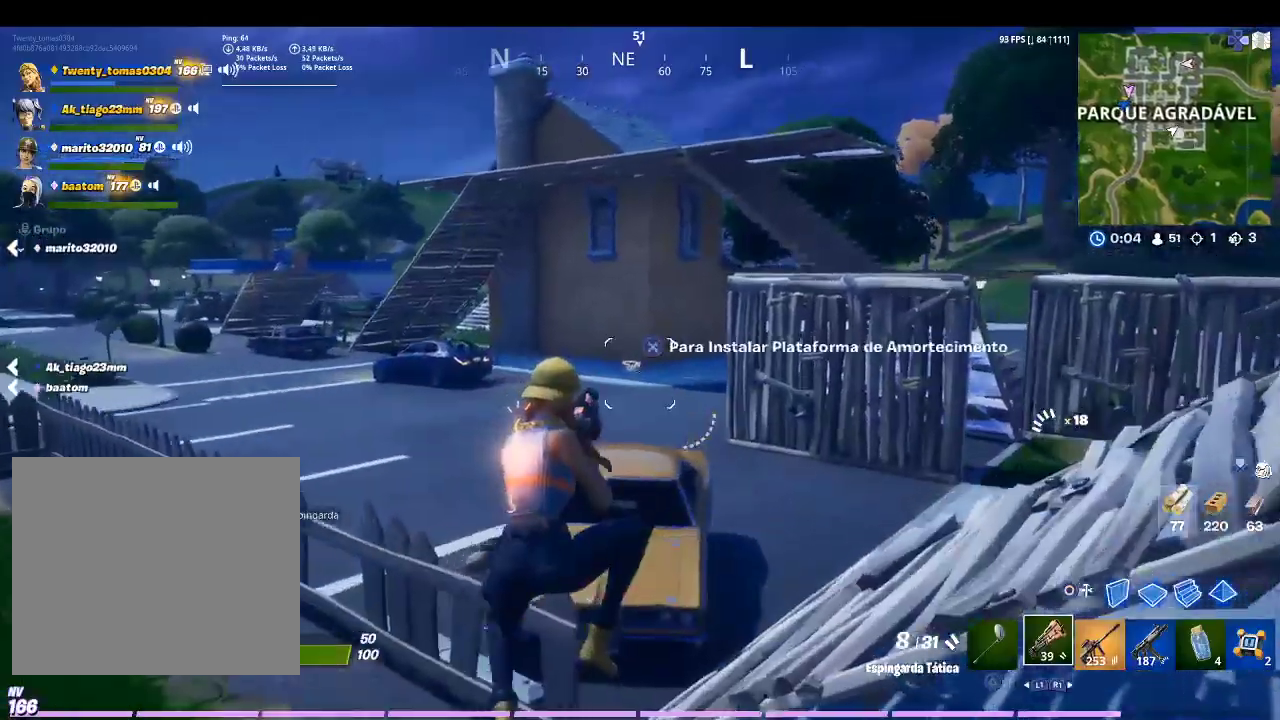
{"buttons": [], "left_stick": "up", "right_stick": "center", "events": [[67, "right_stick", "right"], [167, "left_stick", "up-right"], [167, "right_stick", "center"], [367, "CROSS", "down"], [500, "CROSS", "up"], [500, "left_stick", "up"]]}
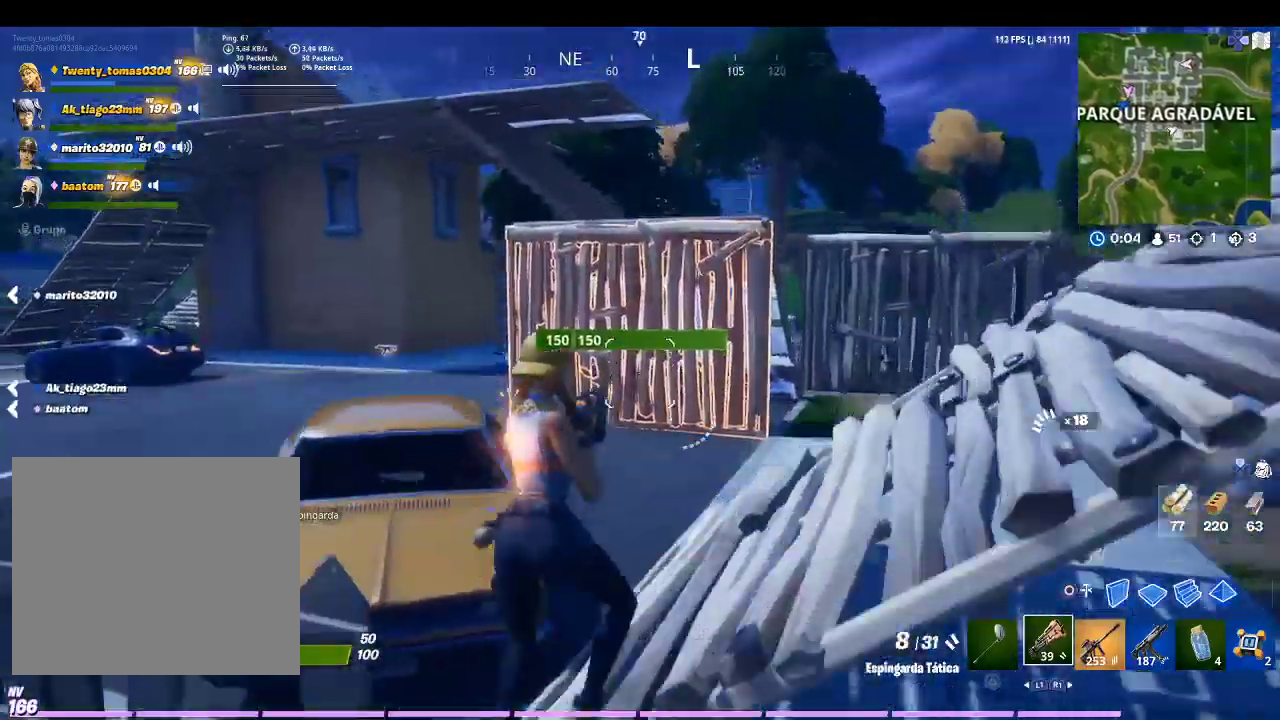
{"buttons": [], "left_stick": "up", "right_stick": "center", "events": [[33, "right_stick", "left"], [267, "right_stick", "center"]]}
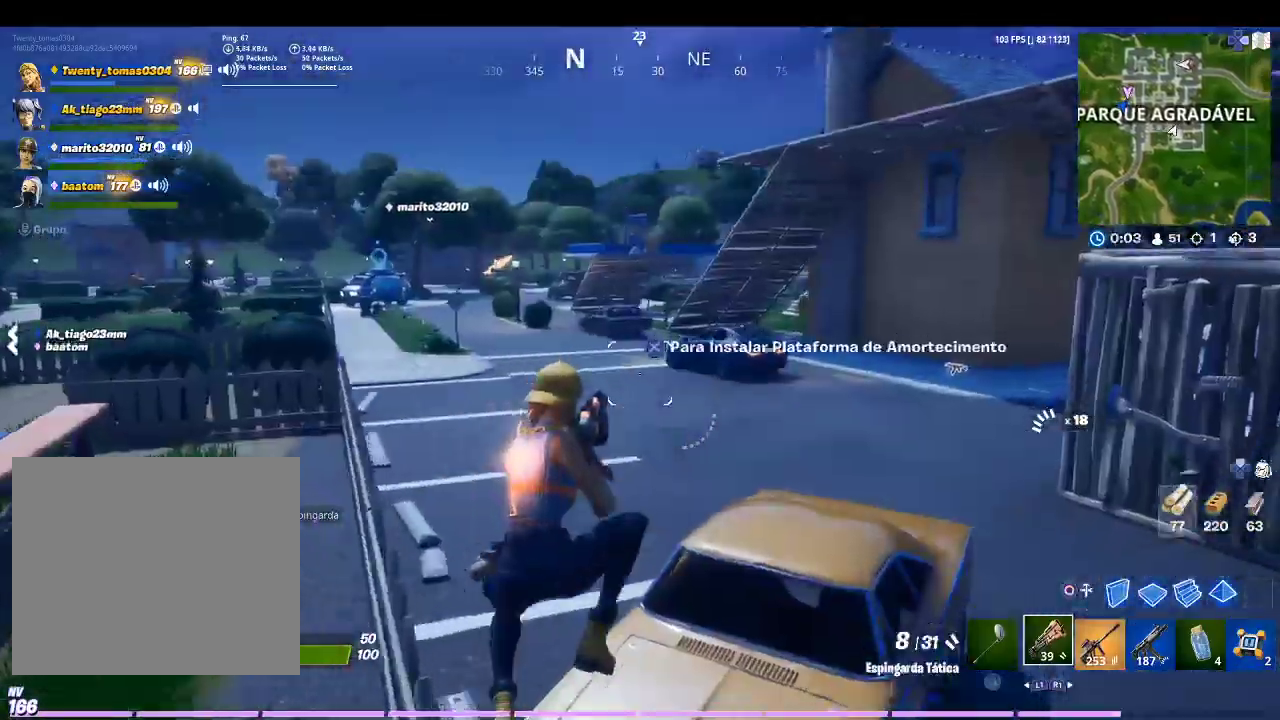
{"buttons": [], "left_stick": "up", "right_stick": "center", "events": []}
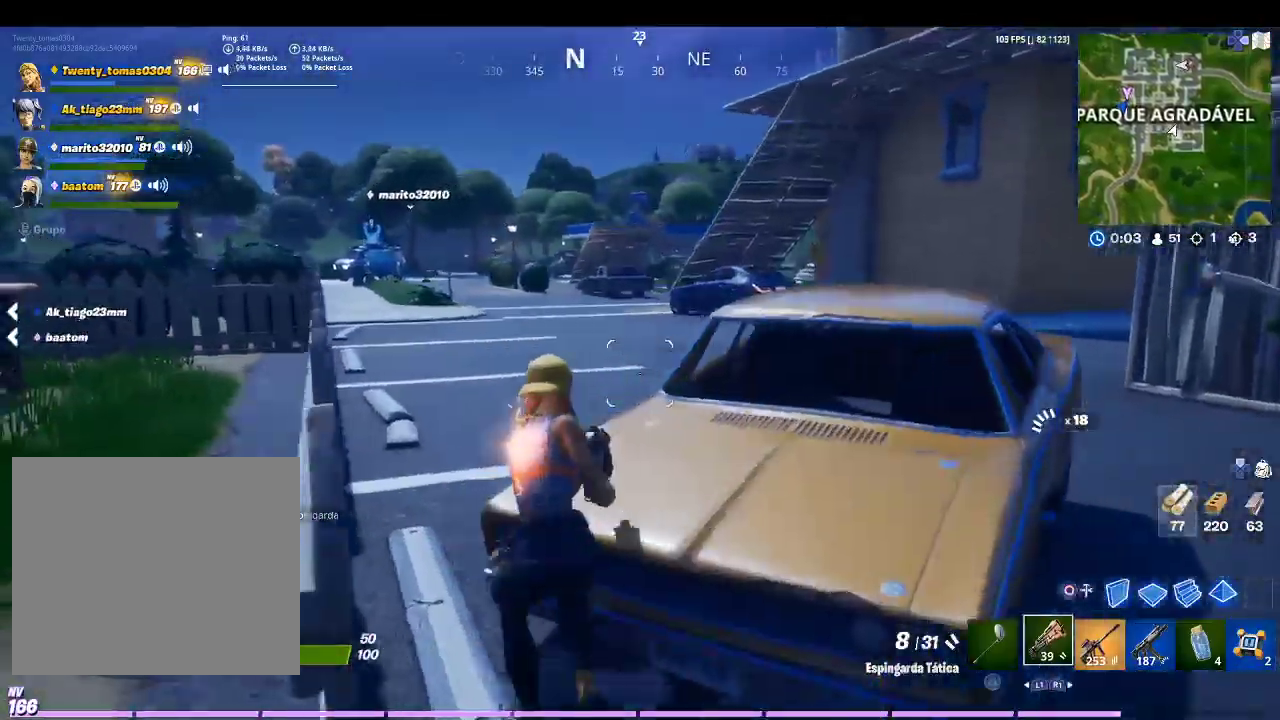
{"buttons": ["CROSS"], "left_stick": "up-right", "right_stick": "right", "events": [[67, "left_stick", "up-right"], [100, "CROSS", "down"], [400, "right_stick", "right"]]}
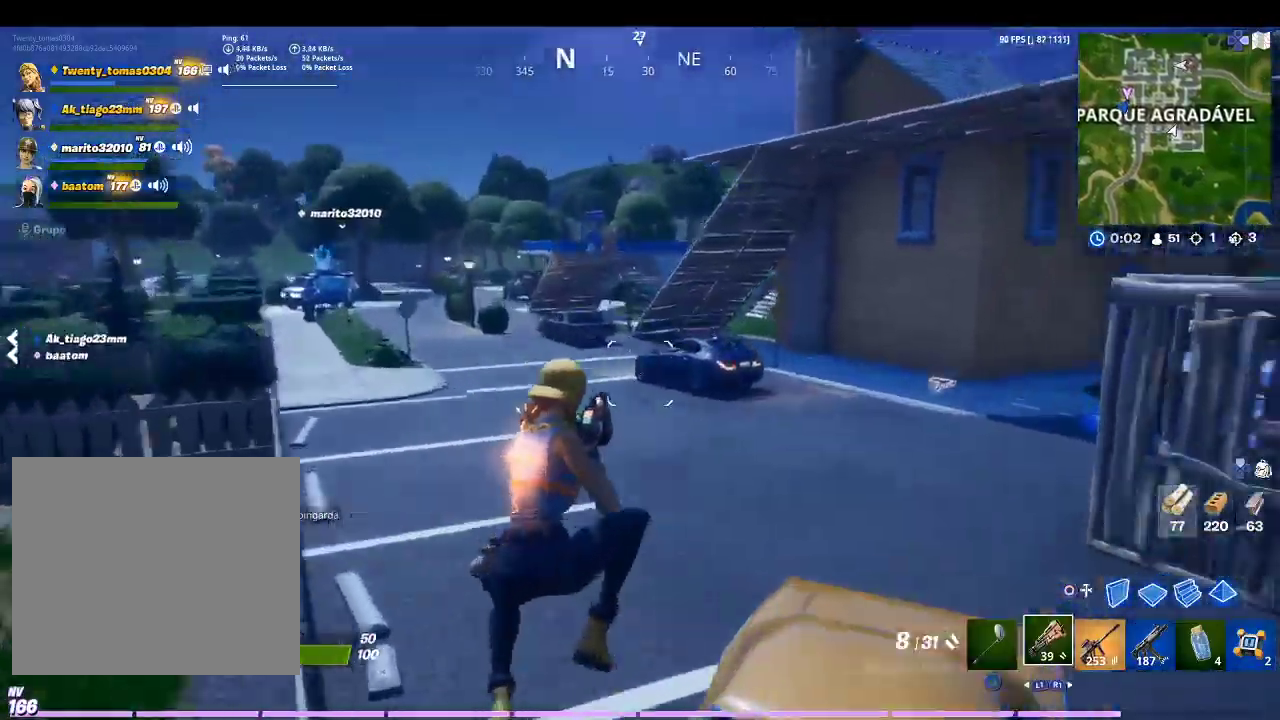
{"buttons": [], "left_stick": "up-right", "right_stick": "right", "events": [[167, "CROSS", "up"], [200, "right_stick", "center"], [333, "right_stick", "right"]]}
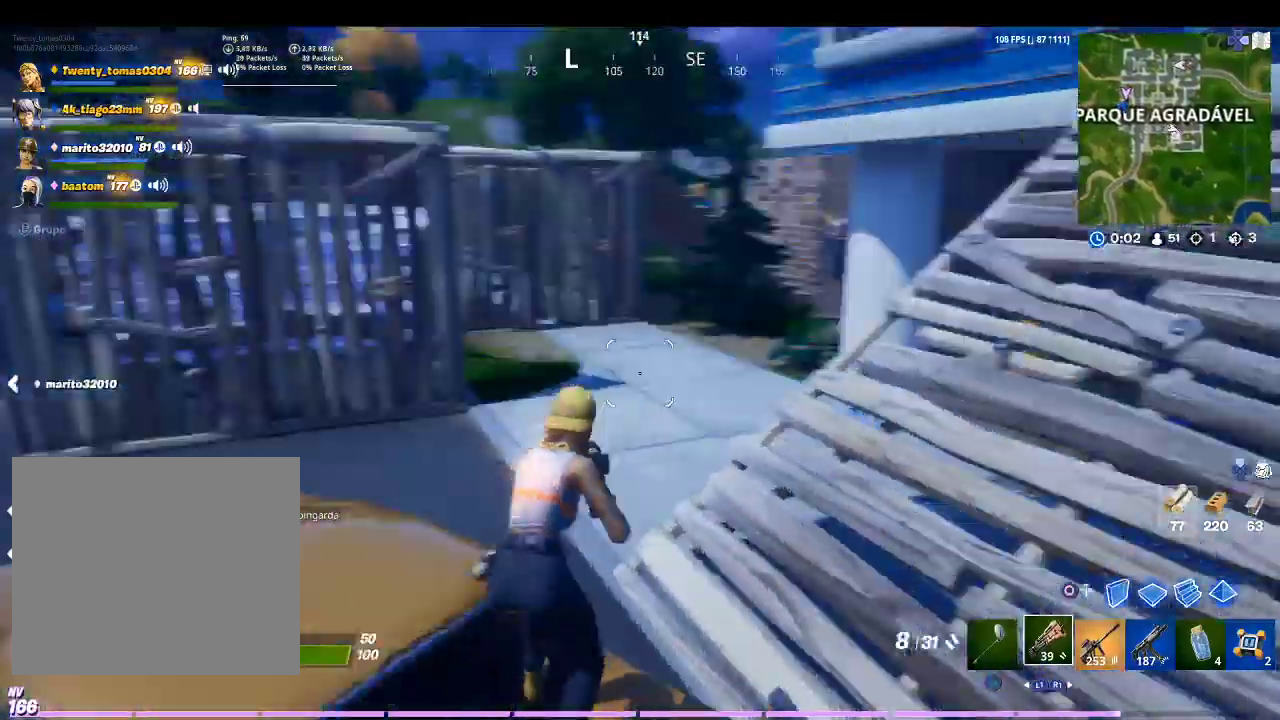
{"buttons": [], "left_stick": "up-right", "right_stick": "left", "events": [[67, "right_stick", "center"], [367, "right_stick", "left"]]}
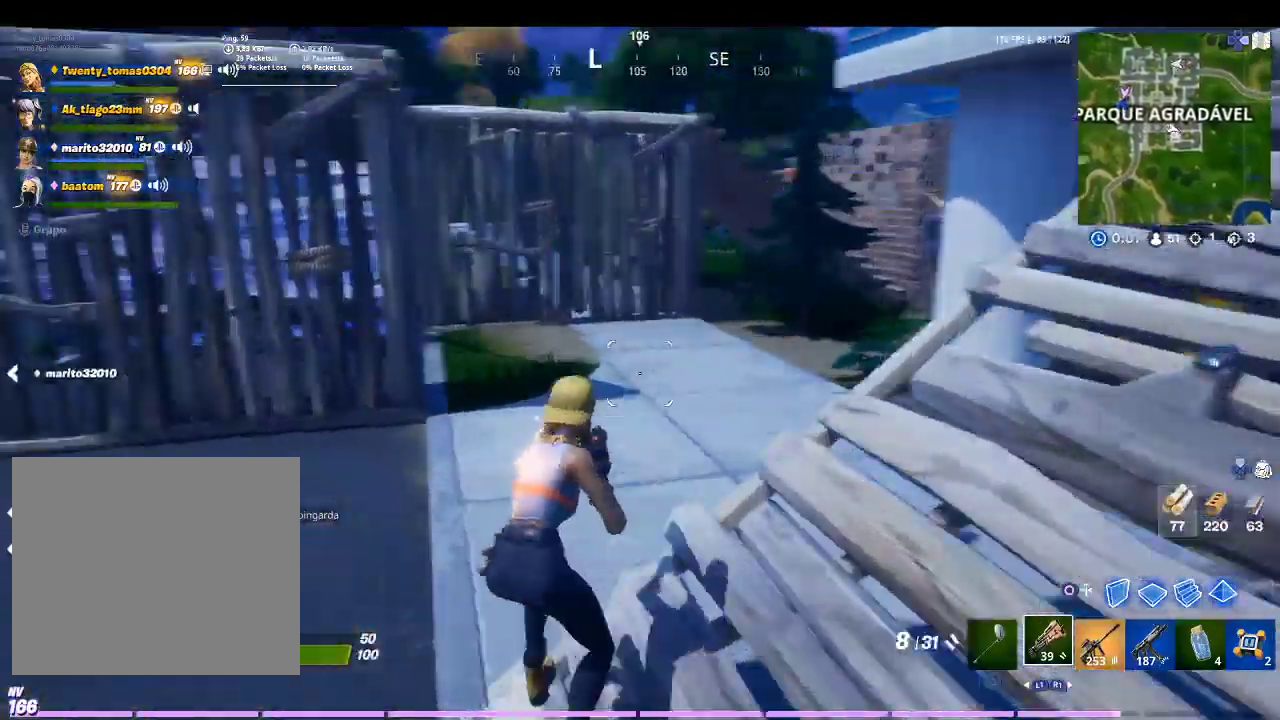
{"buttons": [], "left_stick": "up-right", "right_stick": "center", "events": [[100, "right_stick", "center"]]}
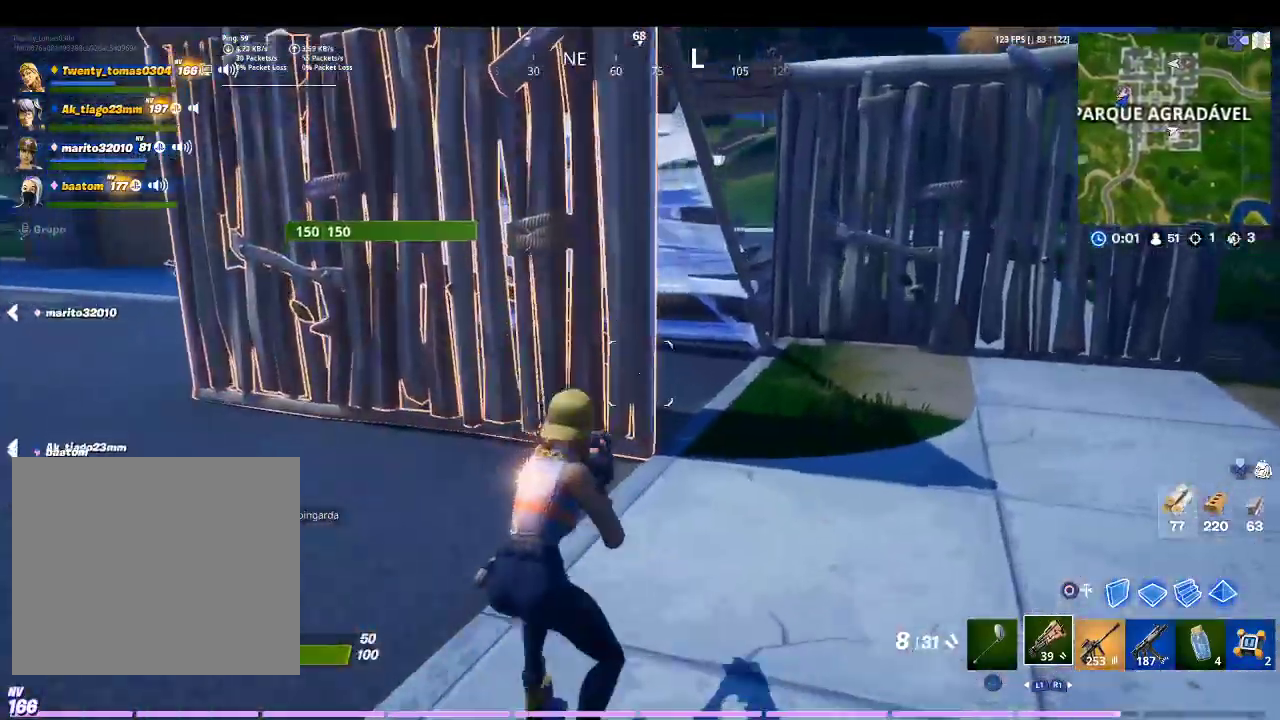
{"buttons": [], "left_stick": "up-right", "right_stick": "center", "events": [[233, "right_stick", "left"], [467, "right_stick", "center"]]}
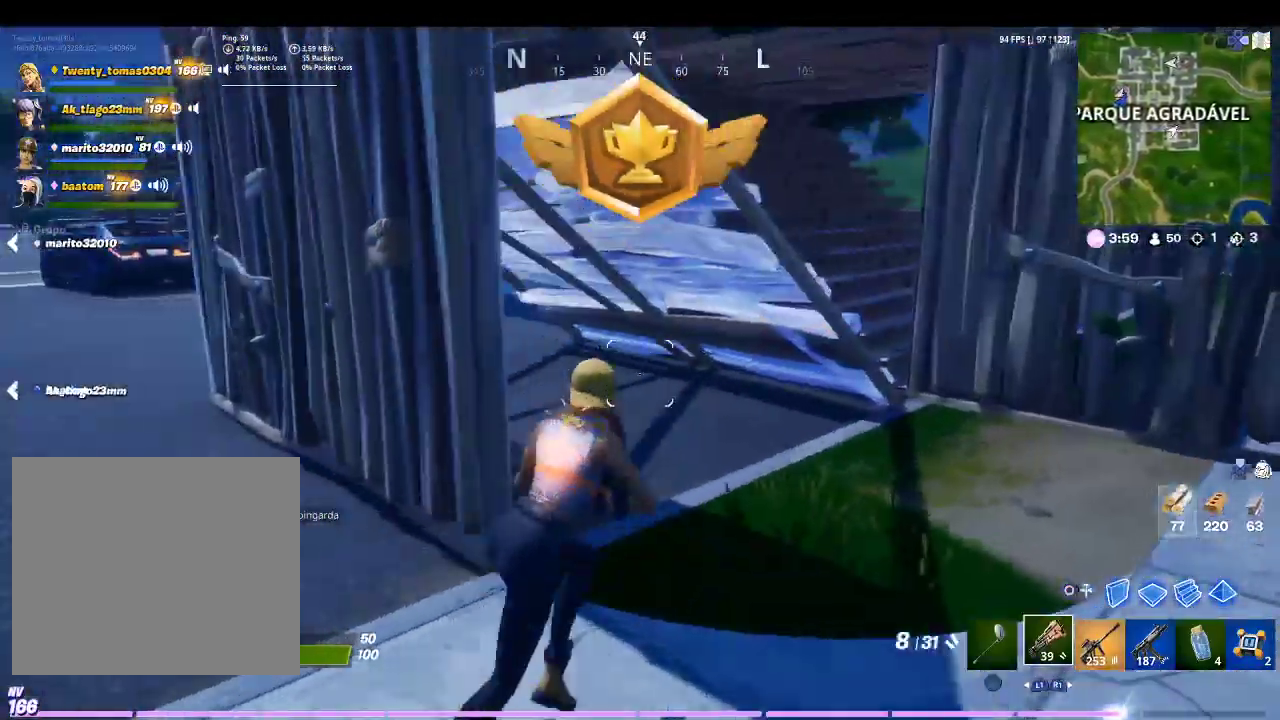
{"buttons": [], "left_stick": "up-left", "right_stick": "center", "events": [[133, "left_stick", "up"], [333, "left_stick", "up-left"], [367, "right_stick", "left"], [500, "right_stick", "center"]]}
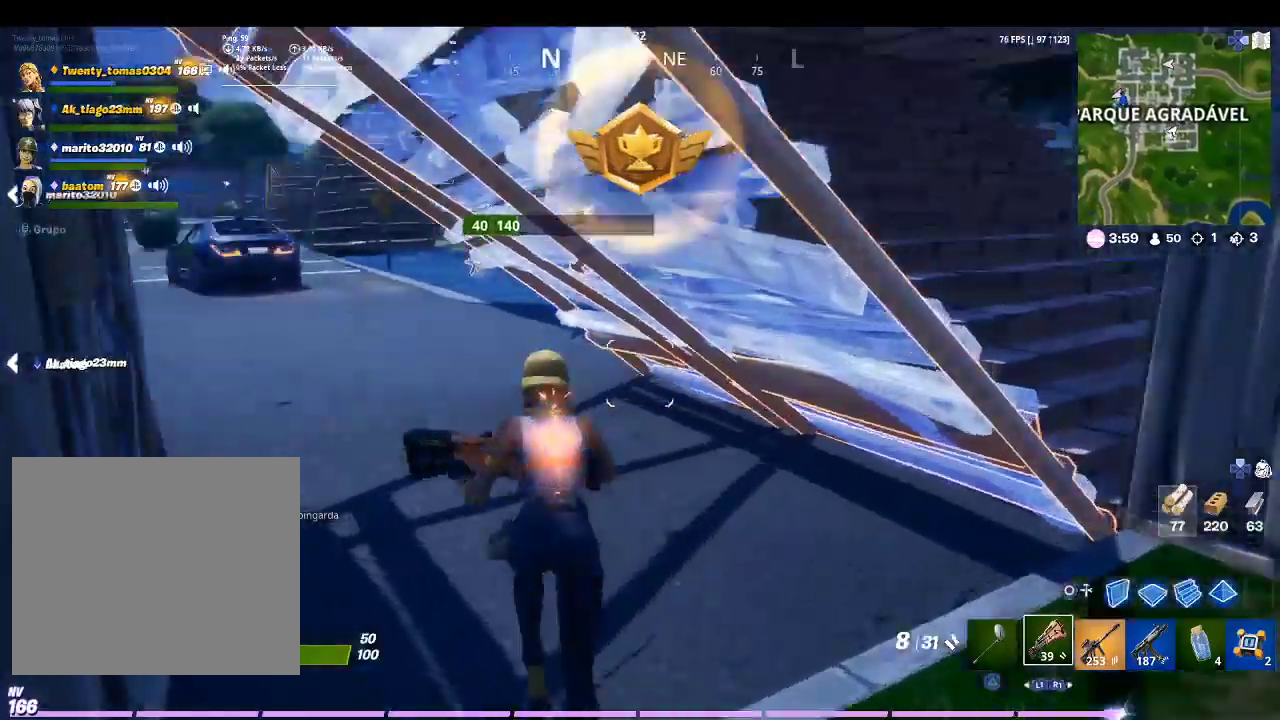
{"buttons": [], "left_stick": "up-left", "right_stick": "center", "events": []}
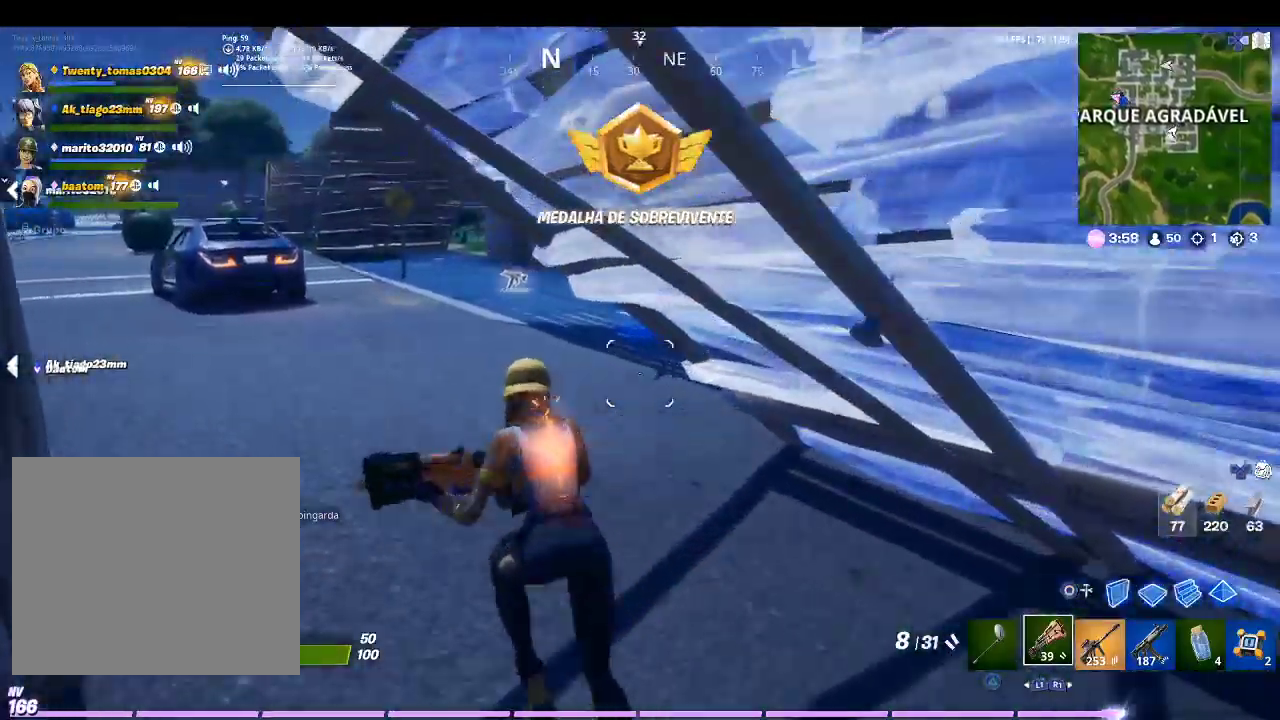
{"buttons": [], "left_stick": "up-left", "right_stick": "right", "events": [[467, "right_stick", "right"]]}
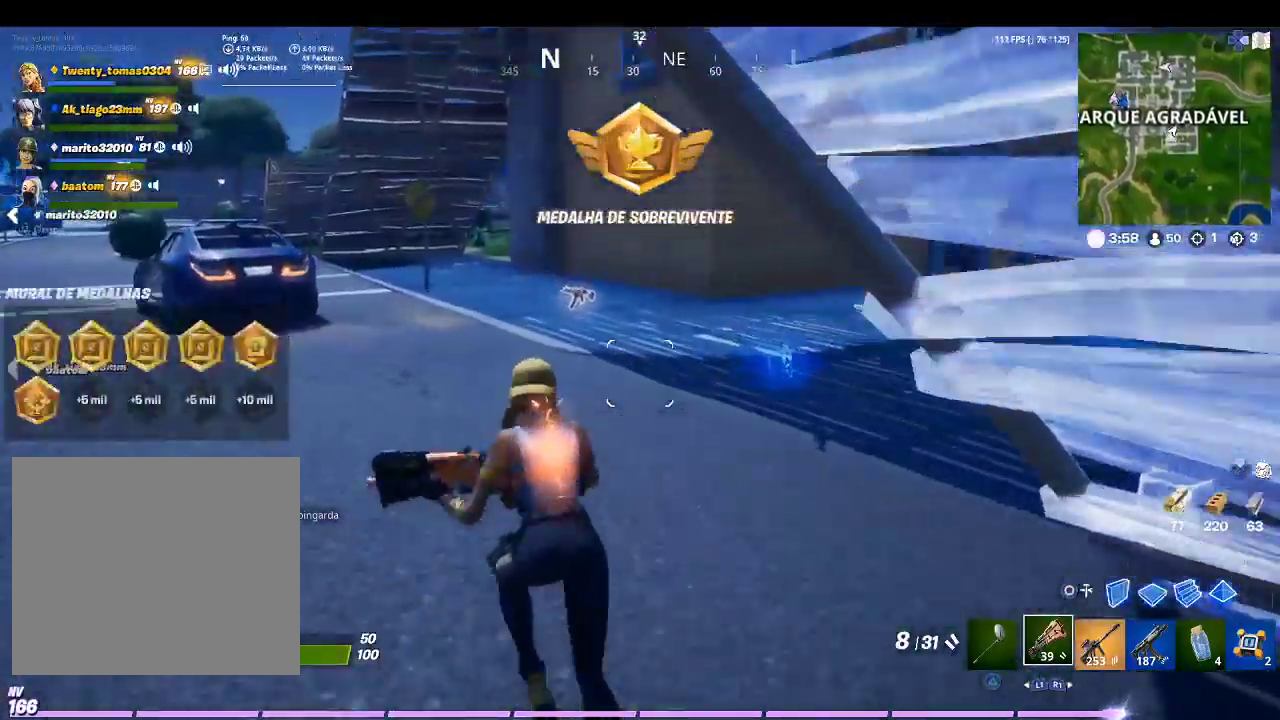
{"buttons": [], "left_stick": "up", "right_stick": "right", "events": [[133, "left_stick", "up"], [133, "right_stick", "center"], [367, "right_stick", "right"]]}
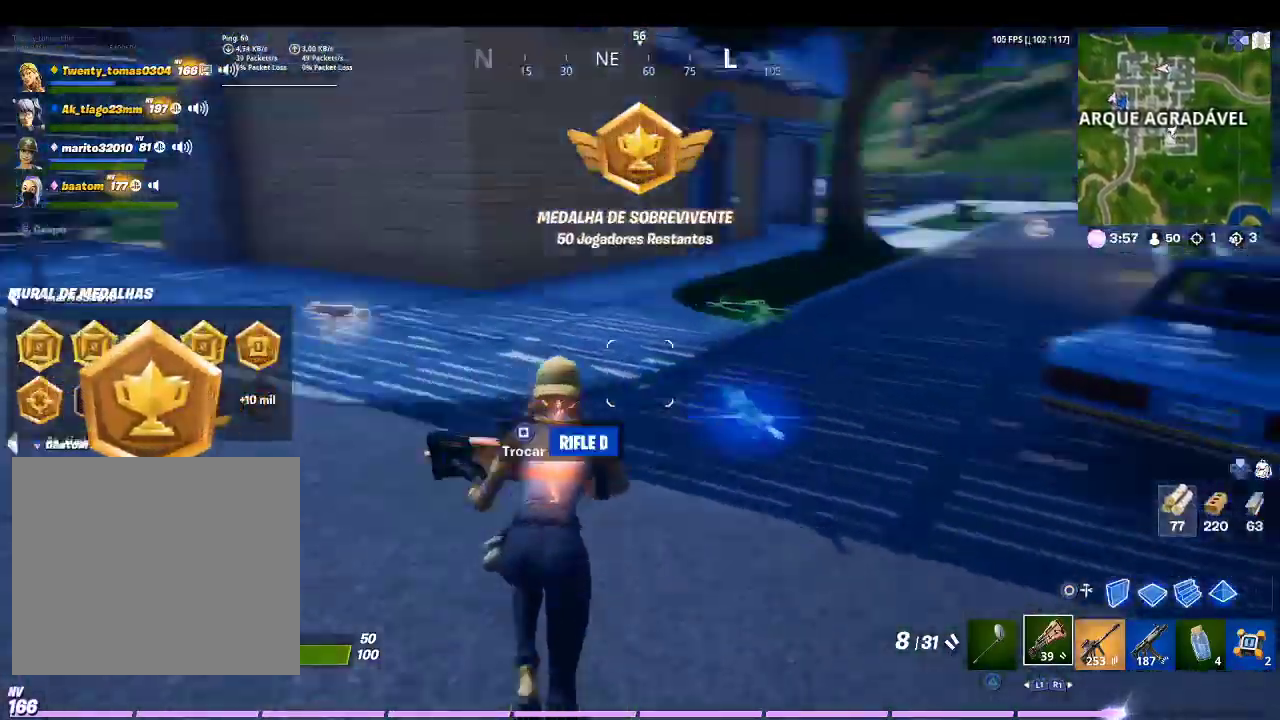
{"buttons": [], "left_stick": "center", "right_stick": "center", "events": [[67, "R1", "down"], [100, "left_stick", "center"], [100, "right_stick", "center"], [167, "R1", "up"], [400, "DPAD_LEFT", "down"], [500, "DPAD_LEFT", "up"]]}
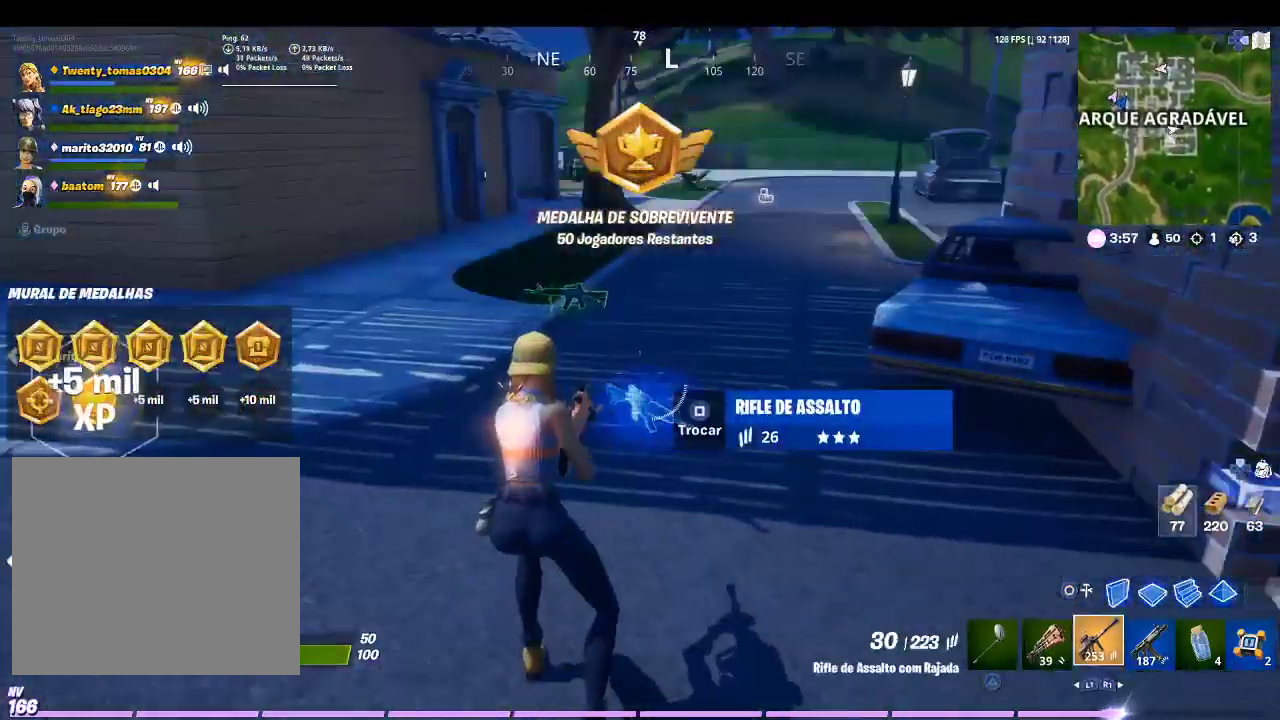
{"buttons": [], "left_stick": "up-right", "right_stick": "right", "events": [[267, "left_stick", "up-right"], [500, "right_stick", "right"]]}
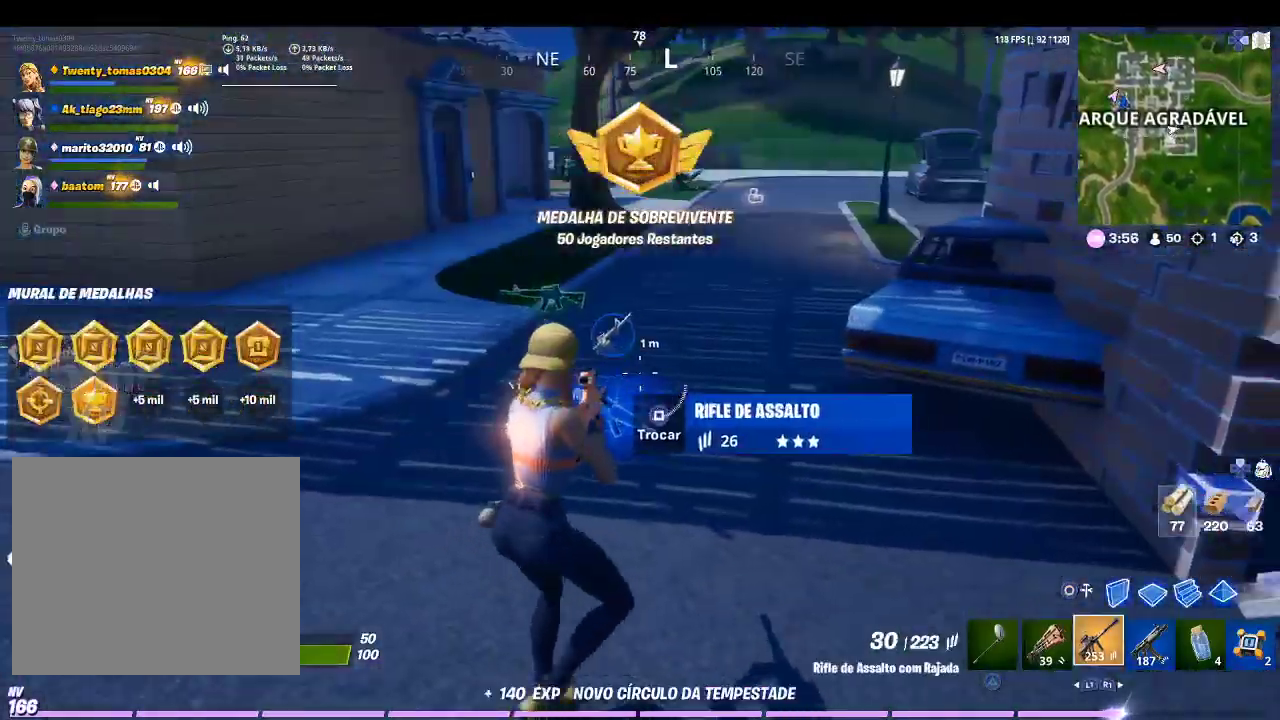
{"buttons": [], "left_stick": "up-right", "right_stick": "center", "events": [[267, "right_stick", "center"], [400, "CROSS", "down"], [500, "CROSS", "up"]]}
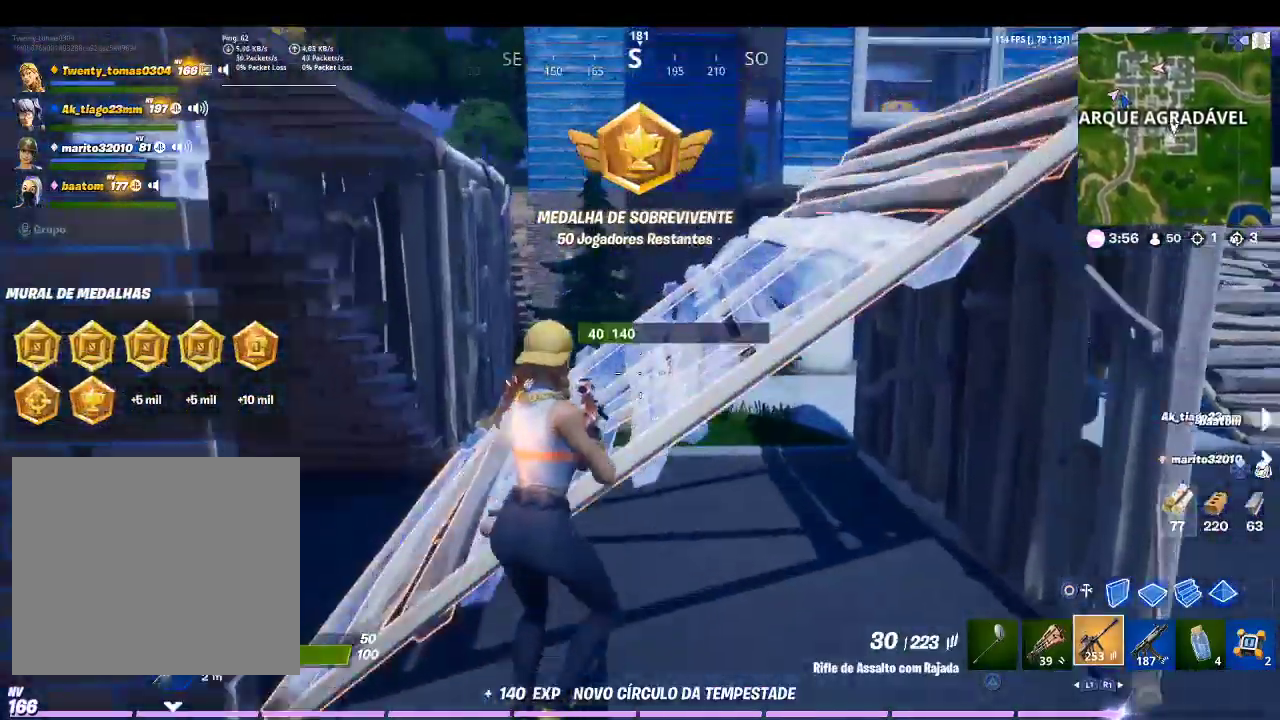
{"buttons": [], "left_stick": "up", "right_stick": "center", "events": [[67, "left_stick", "up"], [200, "L1", "down"], [333, "L1", "up"]]}
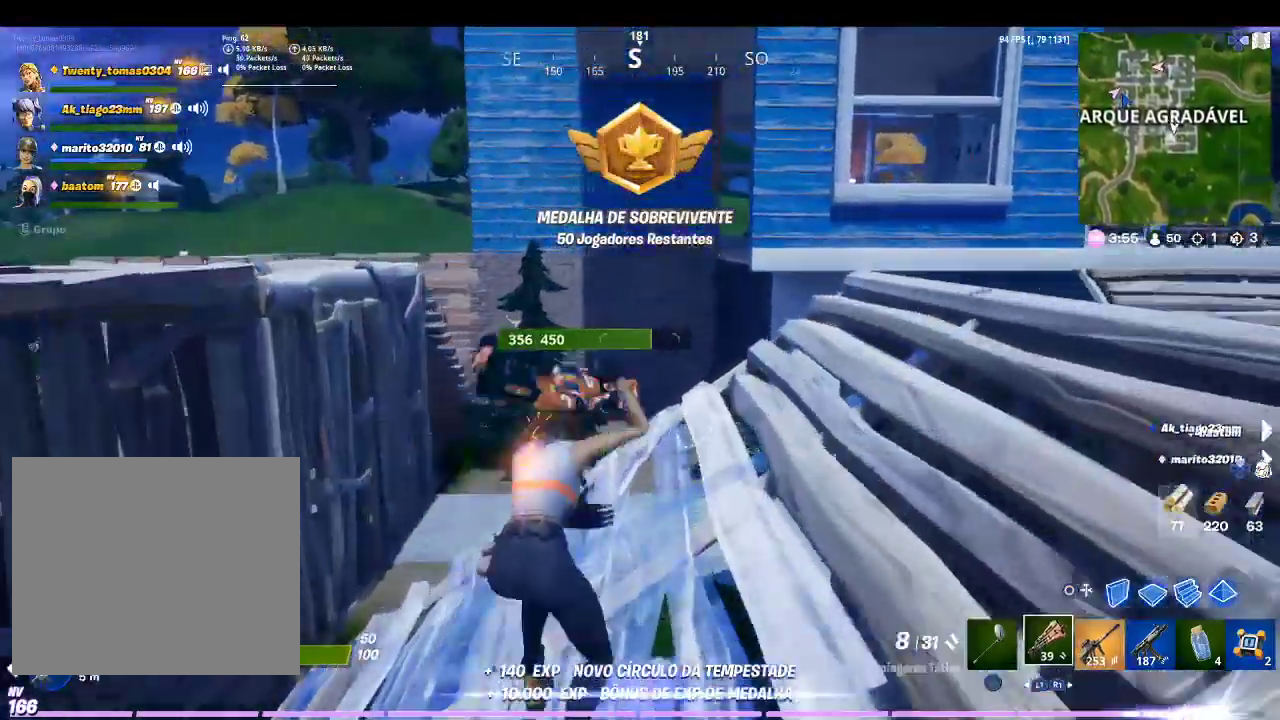
{"buttons": [], "left_stick": "up", "right_stick": "center", "events": [[100, "right_stick", "left"], [367, "right_stick", "center"]]}
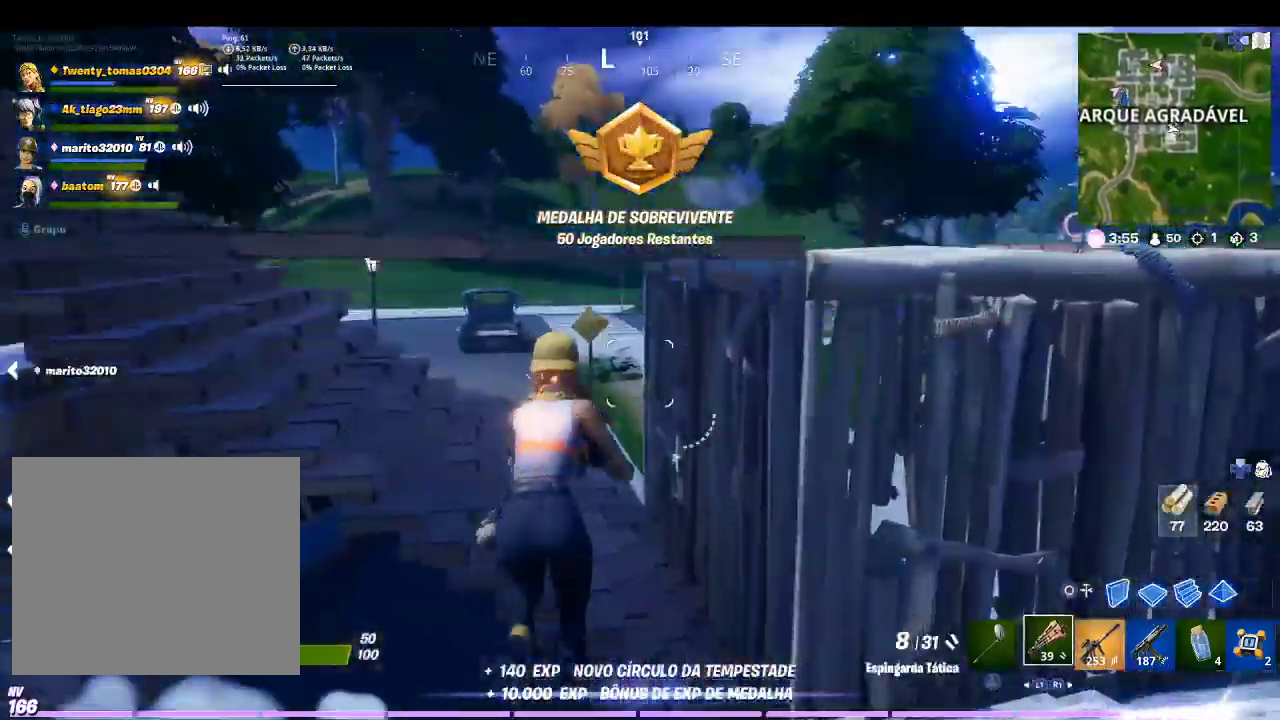
{"buttons": [], "left_stick": "up", "right_stick": "down-right", "events": [[33, "CROSS", "down"], [167, "CROSS", "up"], [333, "right_stick", "down-right"]]}